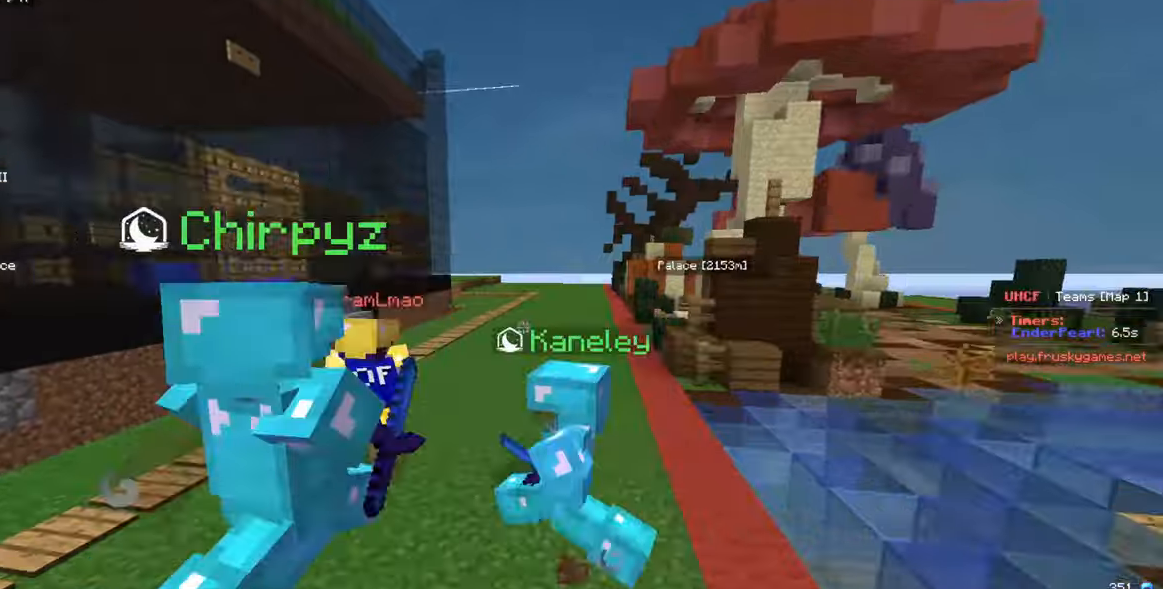
Gameplay with keyboard and mouse; each line is a JSON object with the keys and mouse buttons held at the frame after it. "events" lists presses ("down") and releases ("up") of "a", "d", "s", "w", "mouse_left" and "mouse_right" between this image and that frame as [ms after this image, input, new state], when the widget could be followed in between. "mouse_left", "mouse_right" = the "left", "right" buttons of the "mouse" list. No other keys are recorded. Fast repeated clicks can show as one long hold. Mouse movement is not recorded.
{"keys": ["w"], "mouse": [], "events": []}
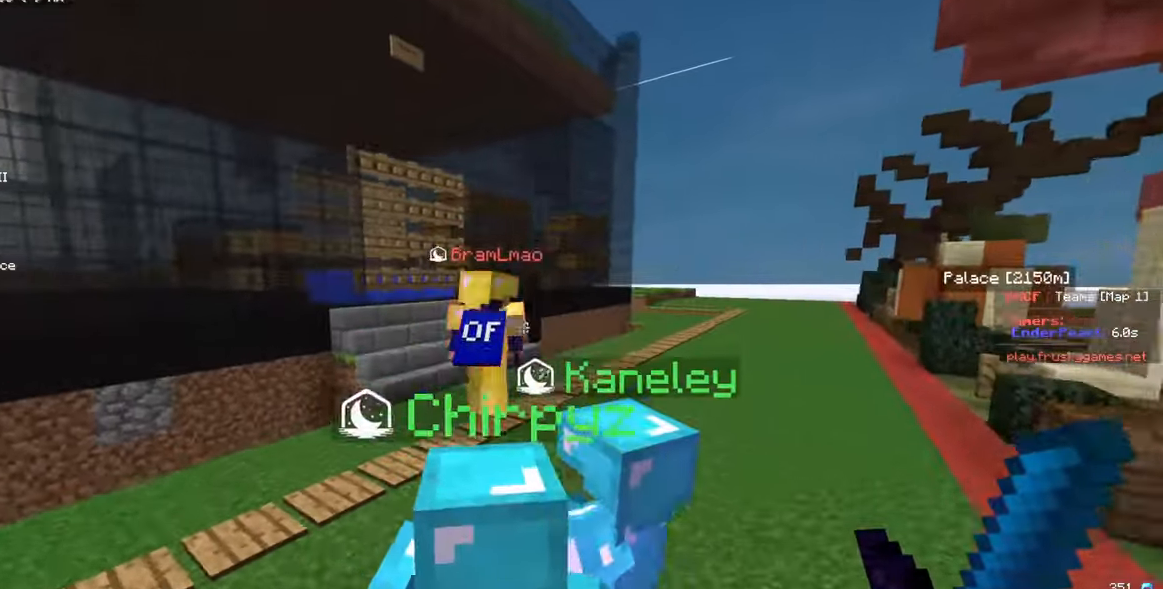
{"keys": ["w"], "mouse": [], "events": []}
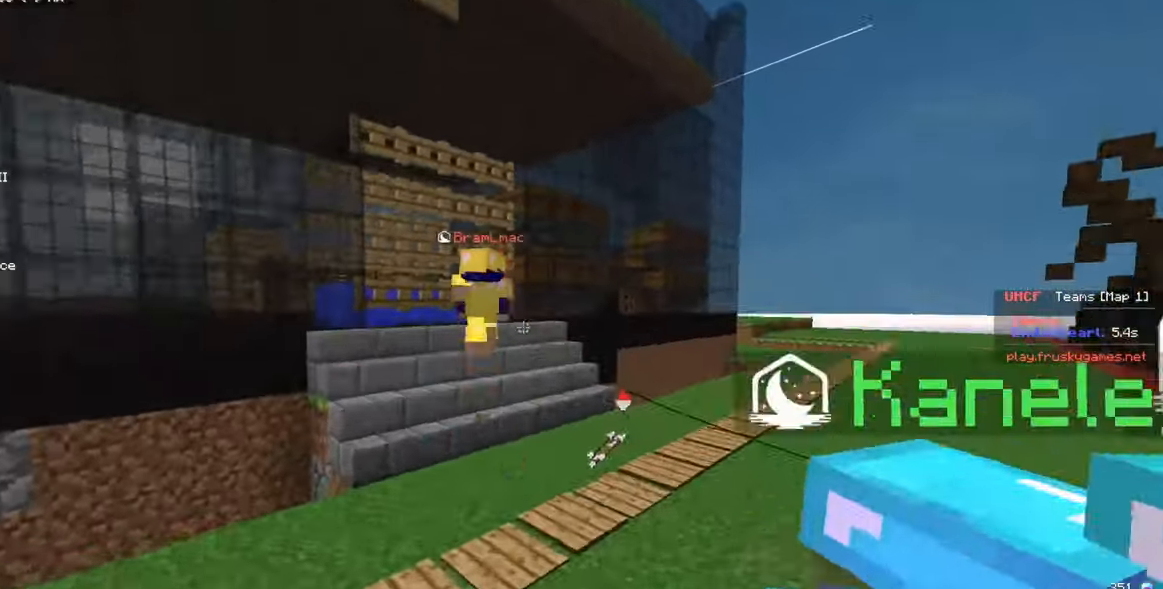
{"keys": ["w"], "mouse": ["left"], "events": [[50, "mouse_right", "down"], [167, "mouse_right", "up"], [500, "mouse_left", "down"]]}
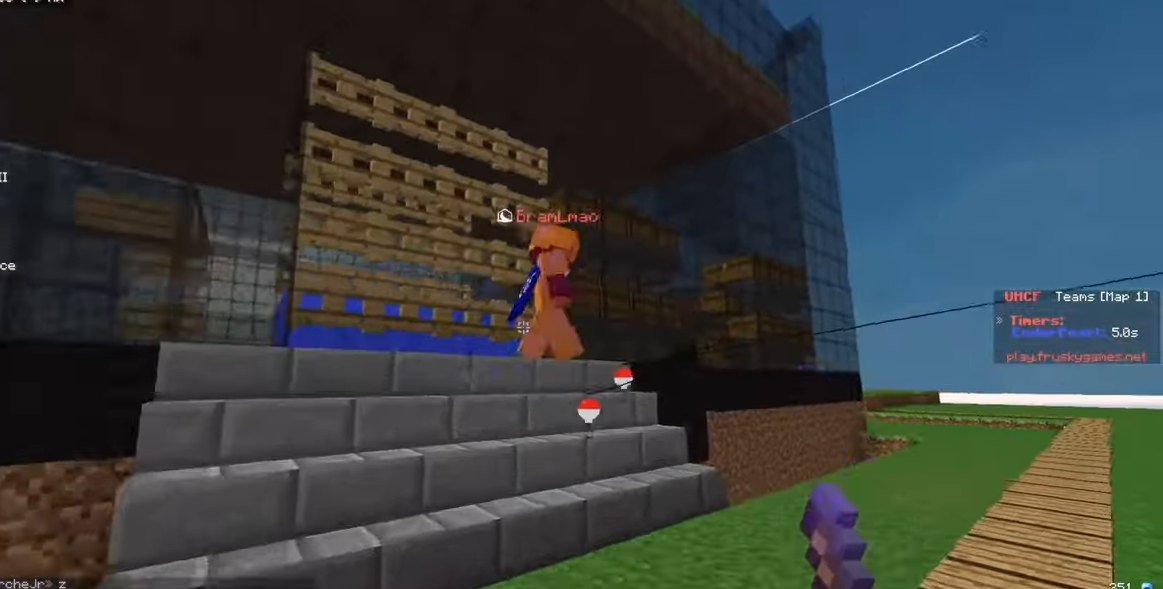
{"keys": ["w"], "mouse": ["left"], "events": []}
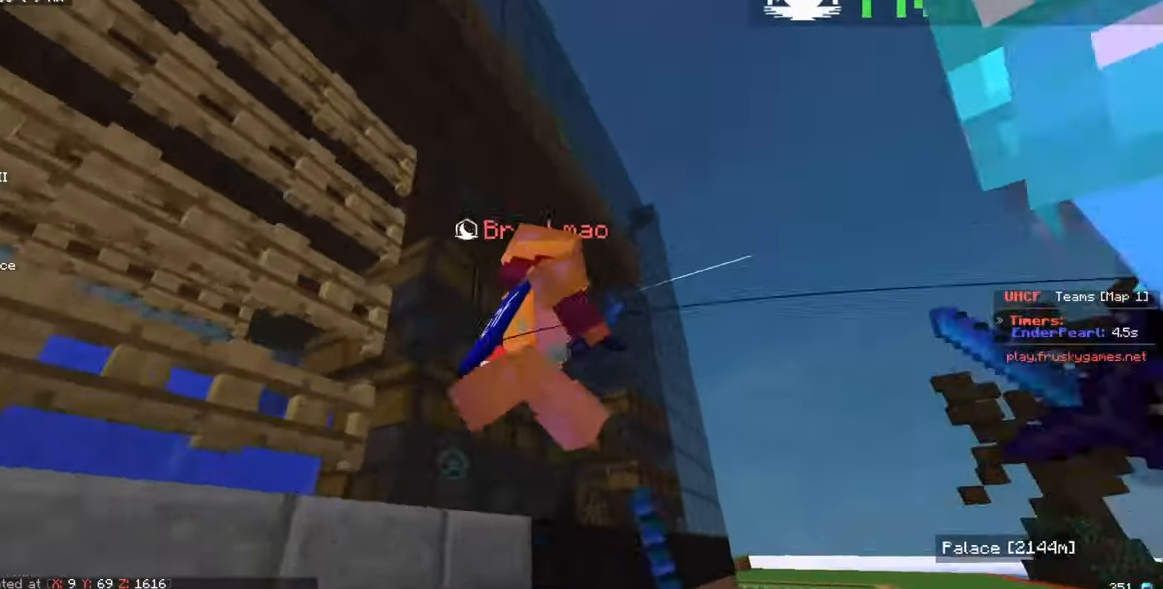
{"keys": [], "mouse": ["left"], "events": [[150, "a", "down"], [400, "w", "up"], [450, "a", "up"]]}
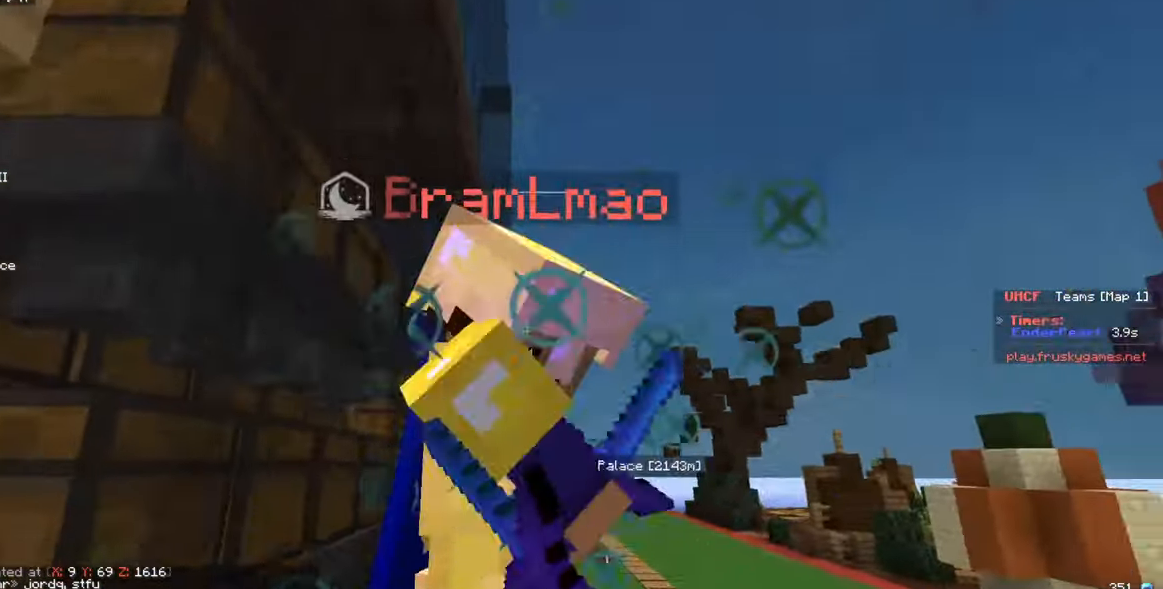
{"keys": ["s", "w"], "mouse": ["left"], "events": [[117, "w", "down"], [284, "a", "down"], [417, "a", "up"], [500, "s", "down"]]}
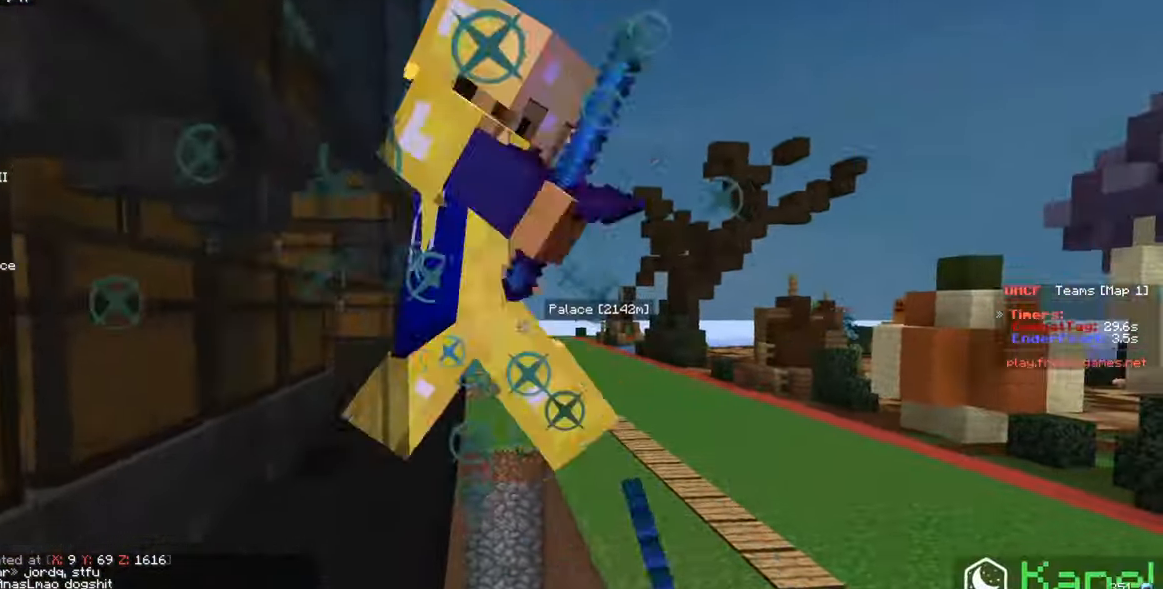
{"keys": ["w"], "mouse": ["left"], "events": [[17, "w", "up"], [284, "s", "up"], [350, "w", "down"]]}
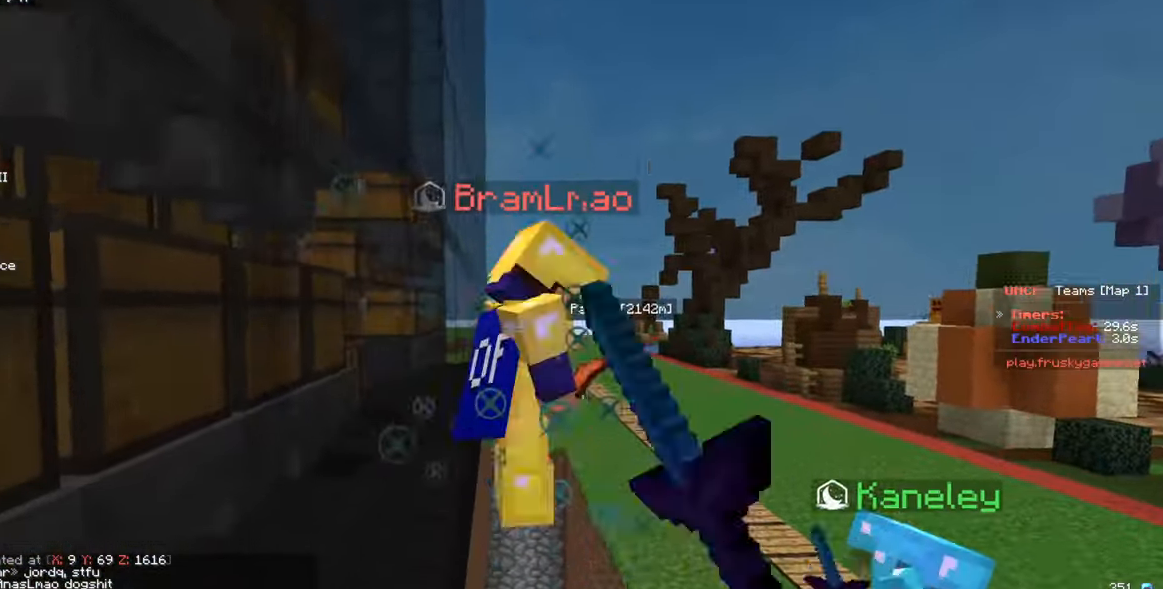
{"keys": [], "mouse": ["left"], "events": [[117, "w", "up"], [234, "s", "down"], [334, "s", "up"]]}
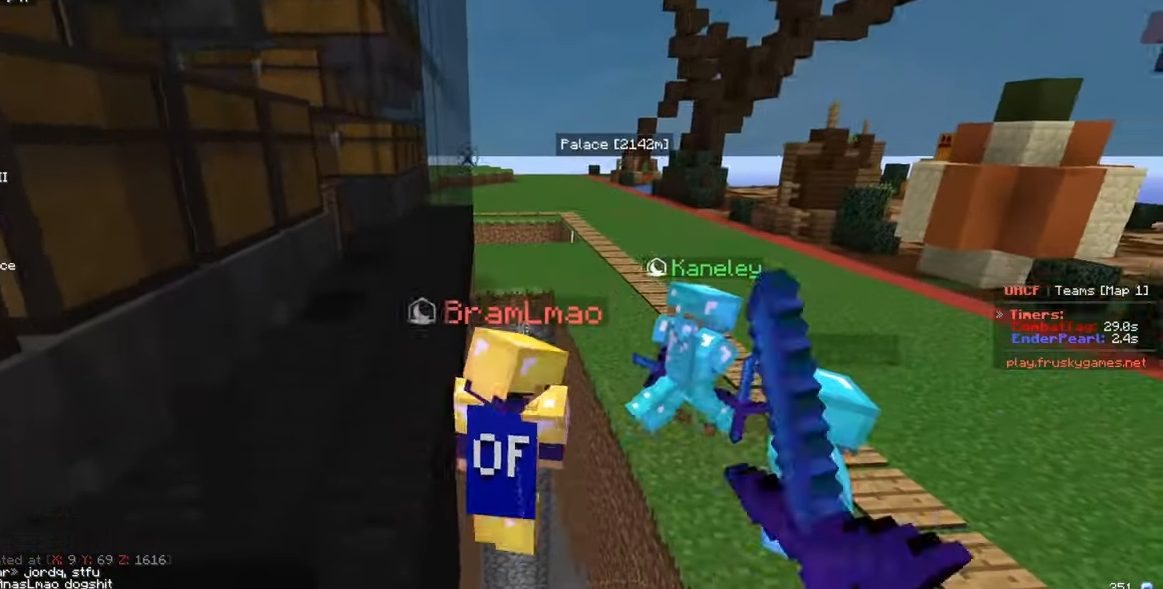
{"keys": ["d"], "mouse": [], "events": [[300, "d", "down"], [384, "d", "up"], [400, "mouse_left", "up"], [450, "d", "down"]]}
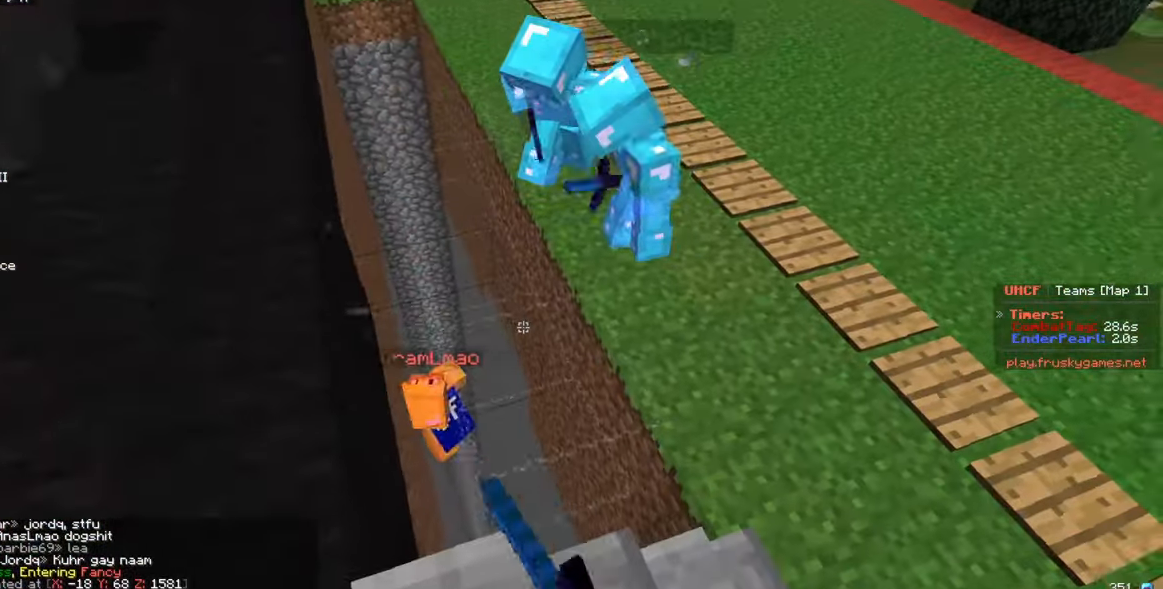
{"keys": ["d", "w"], "mouse": [], "events": [[84, "d", "up"], [200, "d", "down"], [334, "w", "down"]]}
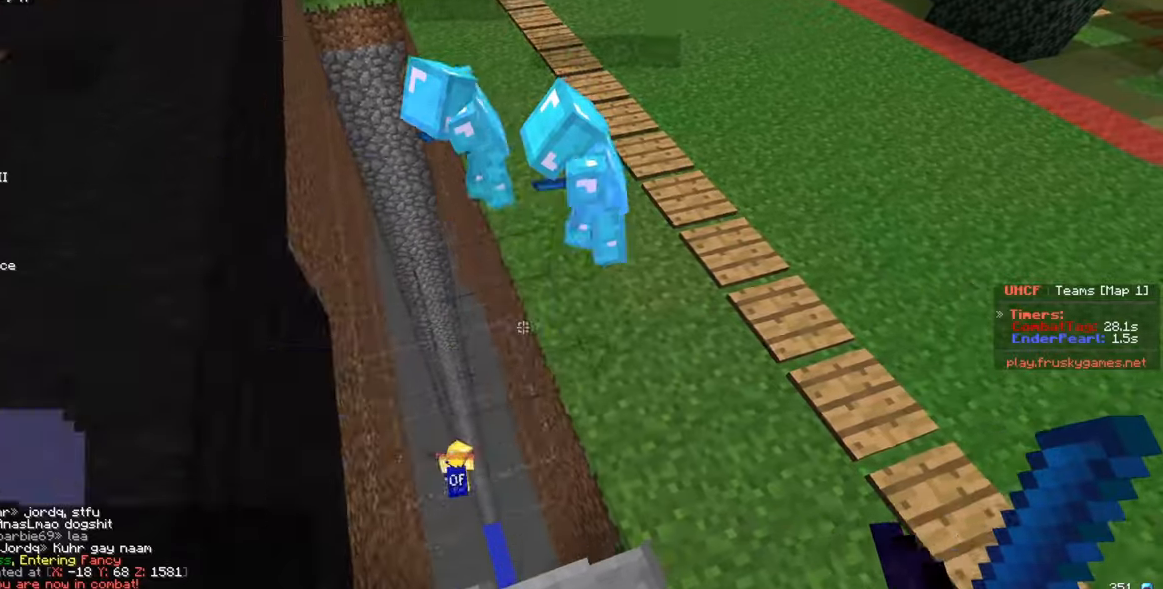
{"keys": ["a", "w"], "mouse": [], "events": [[383, "d", "up"], [400, "a", "down"]]}
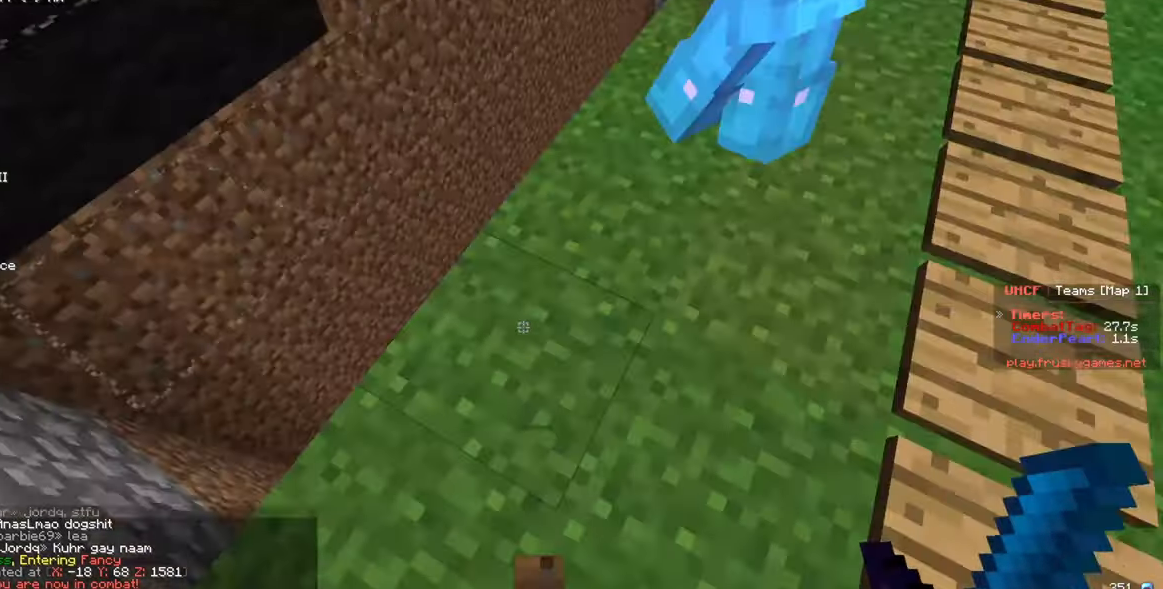
{"keys": ["a", "w"], "mouse": [], "events": []}
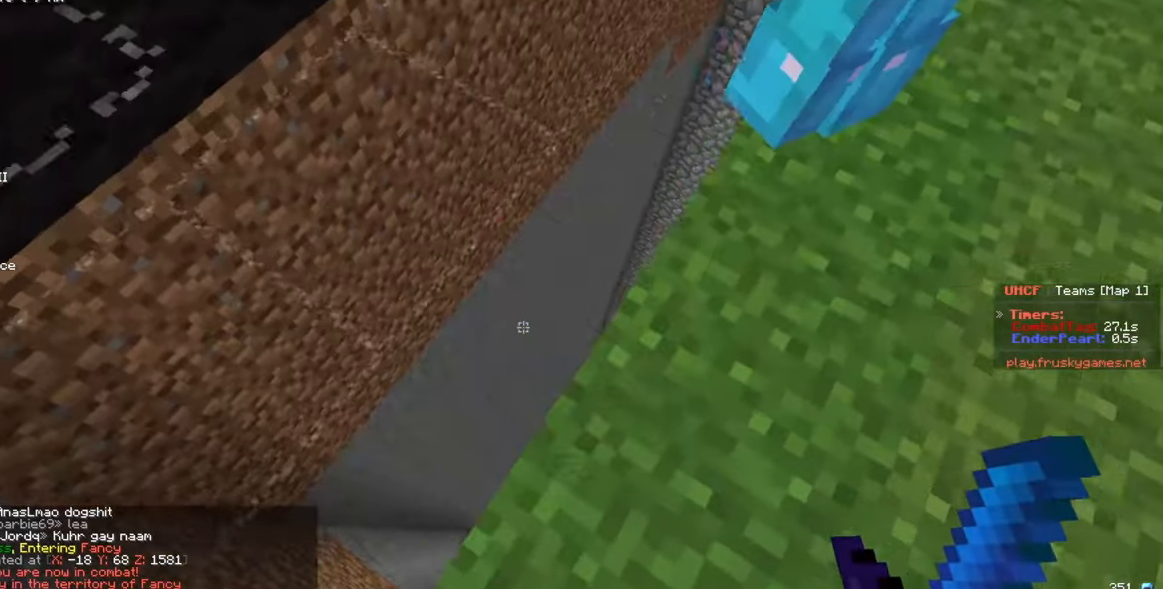
{"keys": [], "mouse": [], "events": [[216, "a", "up"], [233, "w", "up"]]}
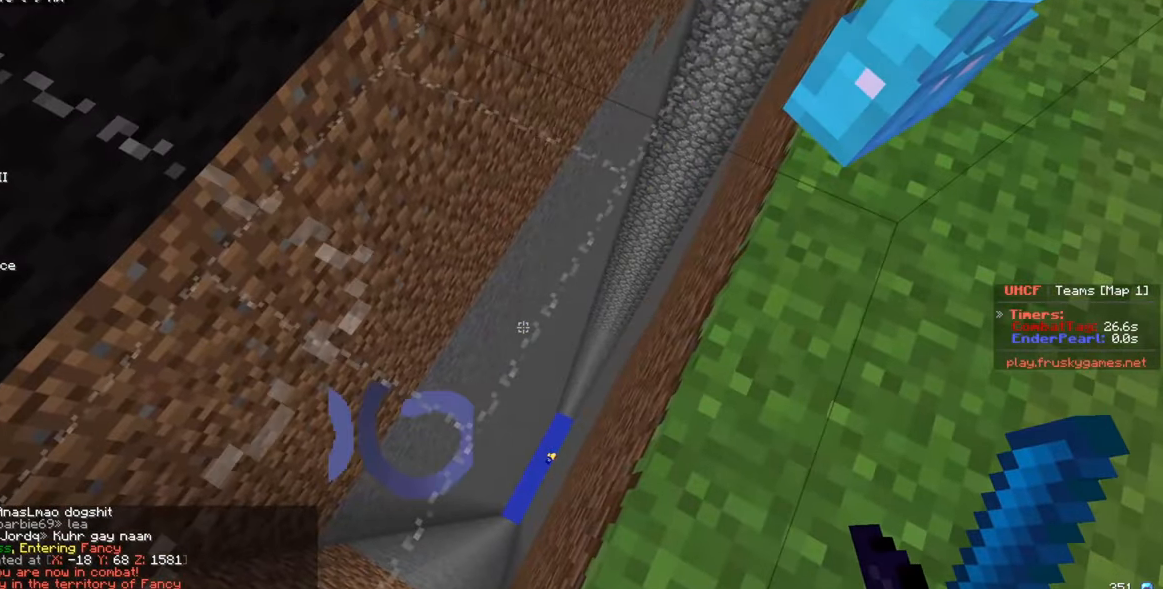
{"keys": ["d"], "mouse": [], "events": [[416, "d", "down"]]}
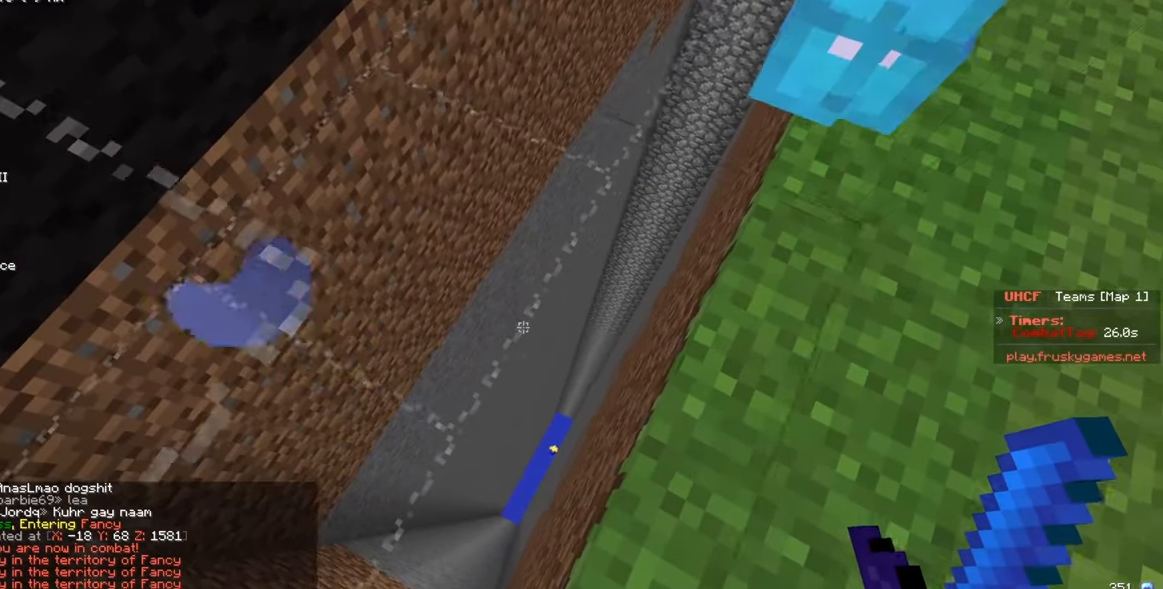
{"keys": ["d", "w"], "mouse": [], "events": [[133, "w", "down"], [166, "a", "down"], [266, "d", "up"], [450, "a", "up"], [483, "d", "down"]]}
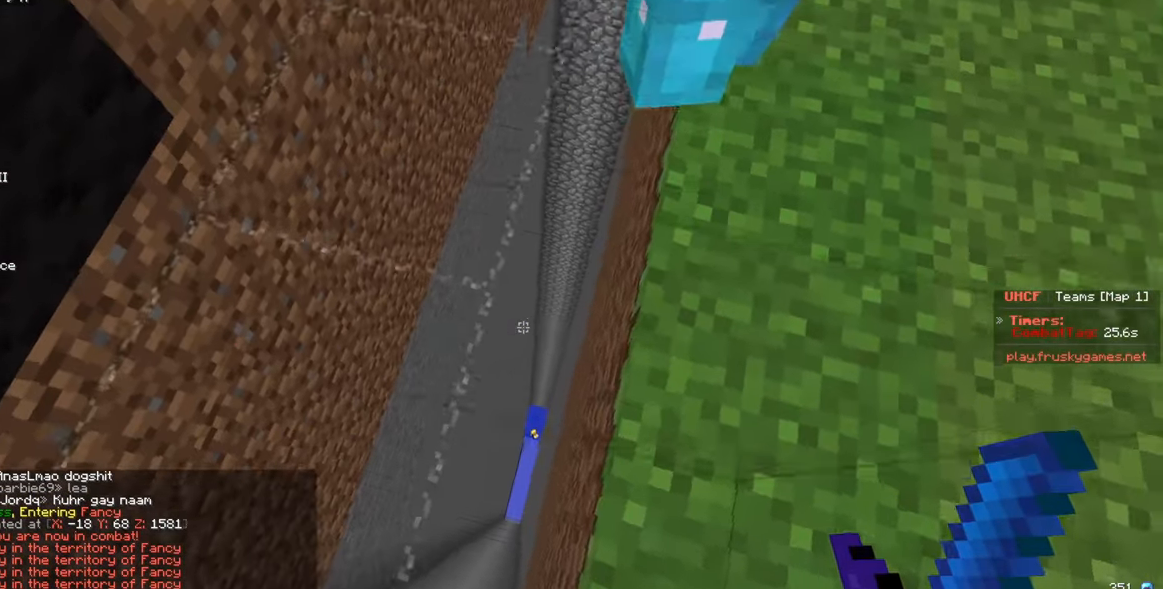
{"keys": ["a", "w"], "mouse": [], "events": [[100, "a", "down"], [100, "d", "up"], [283, "a", "up"], [450, "a", "down"]]}
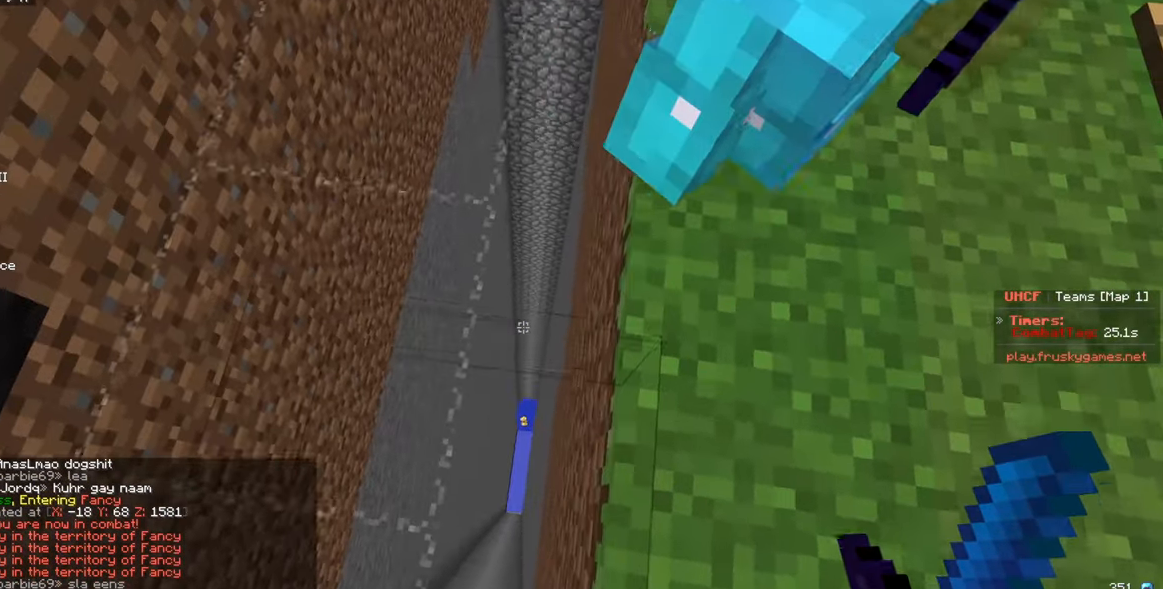
{"keys": ["a", "w"], "mouse": [], "events": [[116, "a", "up"], [366, "a", "down"]]}
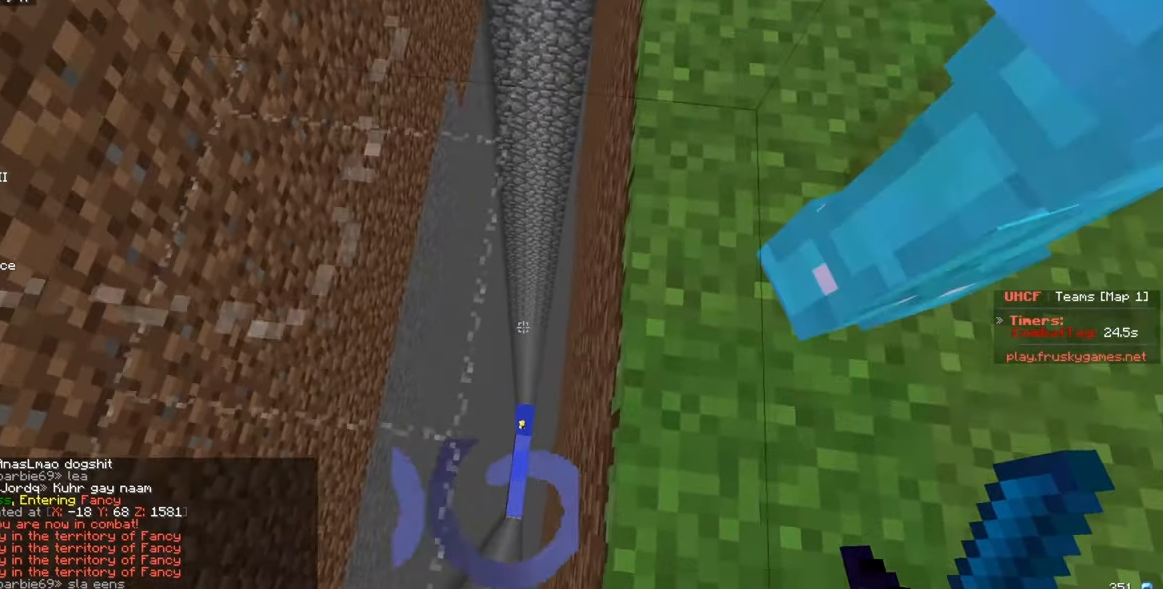
{"keys": ["w"], "mouse": [], "events": [[83, "a", "up"]]}
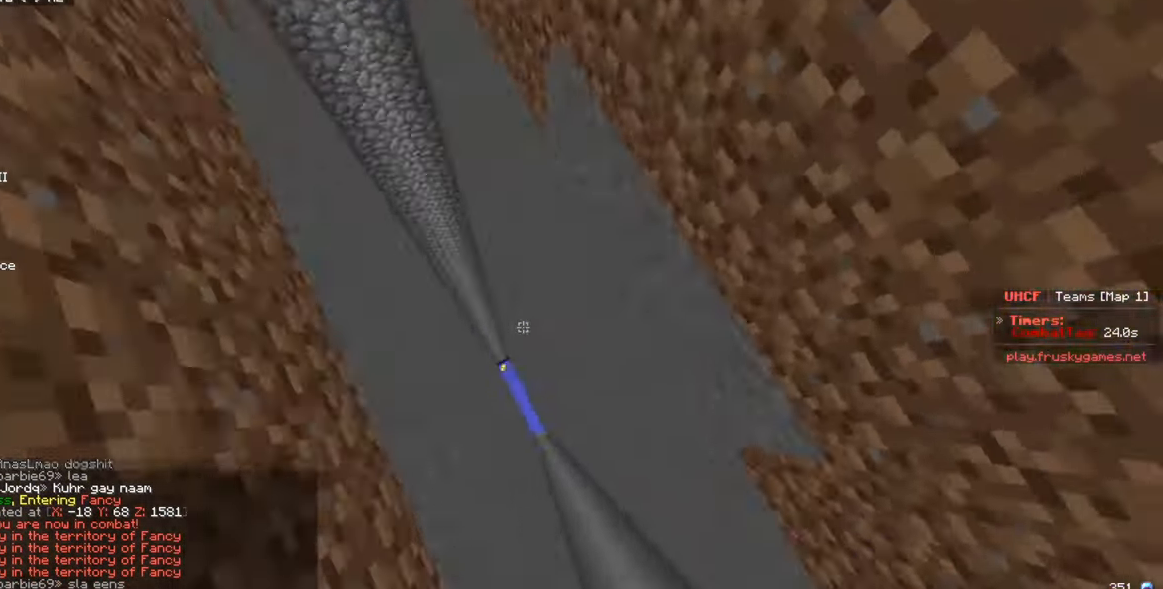
{"keys": ["w"], "mouse": [], "events": []}
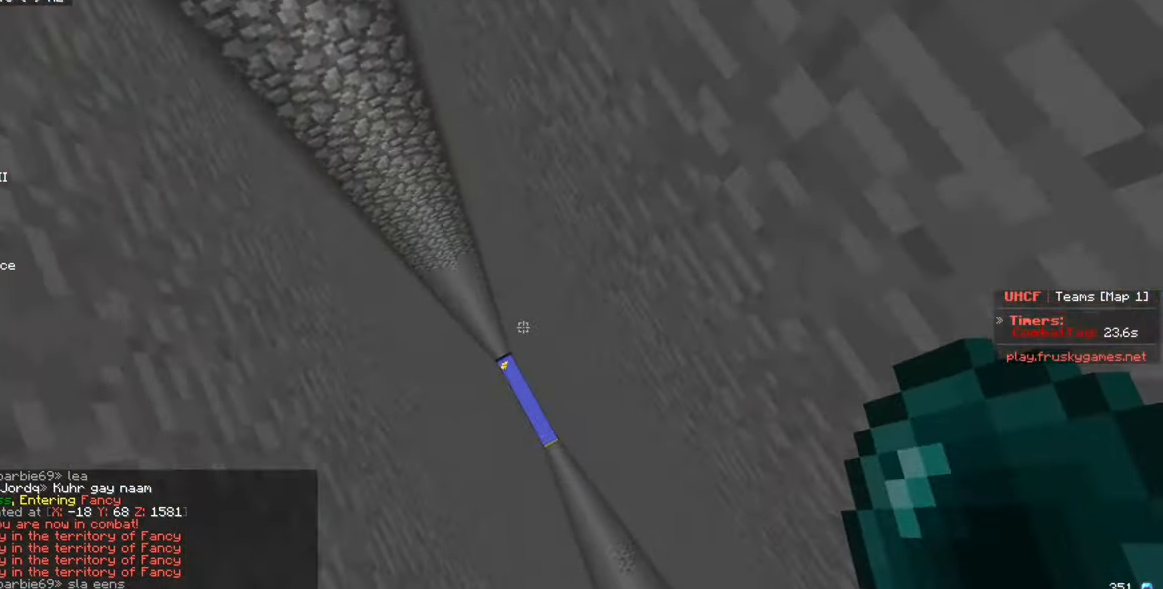
{"keys": ["d", "w"], "mouse": [], "events": [[166, "d", "down"]]}
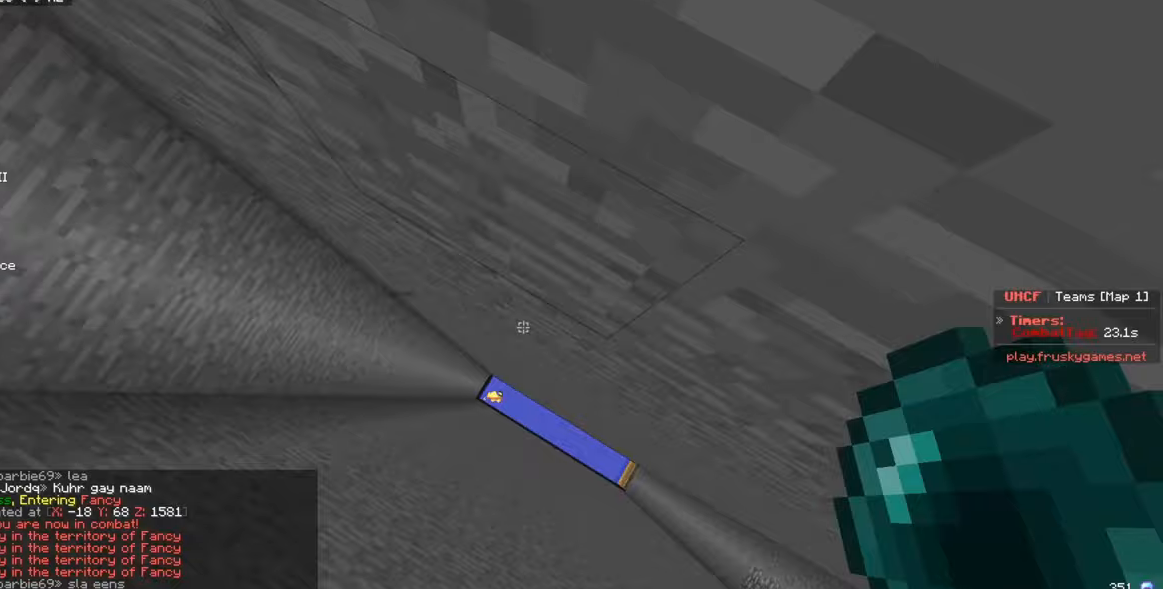
{"keys": ["d", "w"], "mouse": [], "events": []}
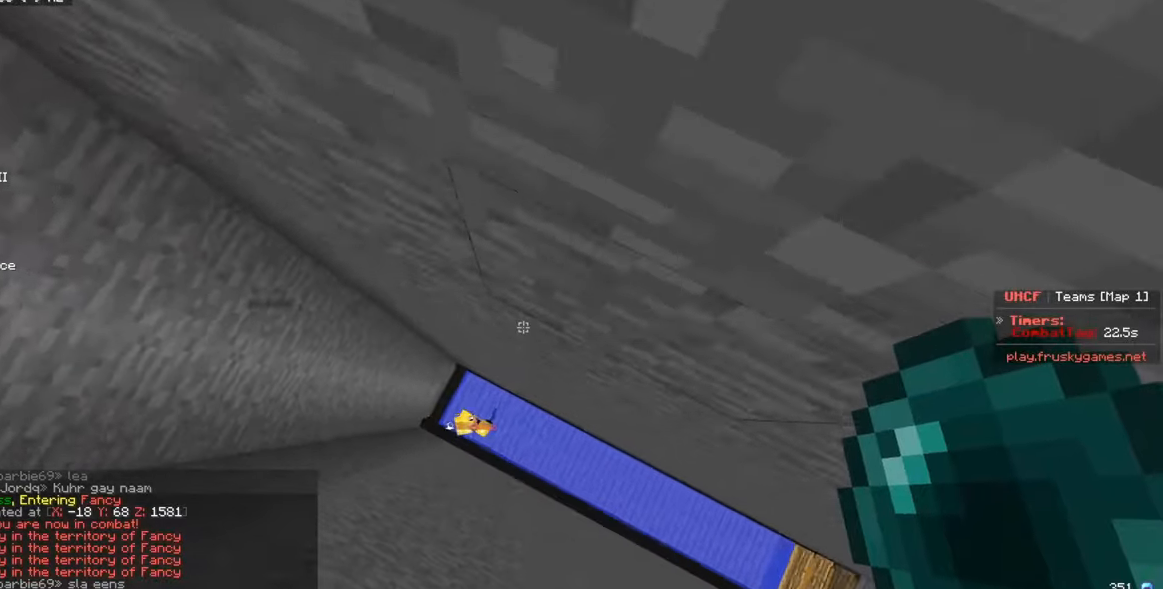
{"keys": ["d", "w"], "mouse": ["left"], "events": [[100, "mouse_right", "down"], [383, "mouse_right", "up"], [450, "mouse_left", "down"]]}
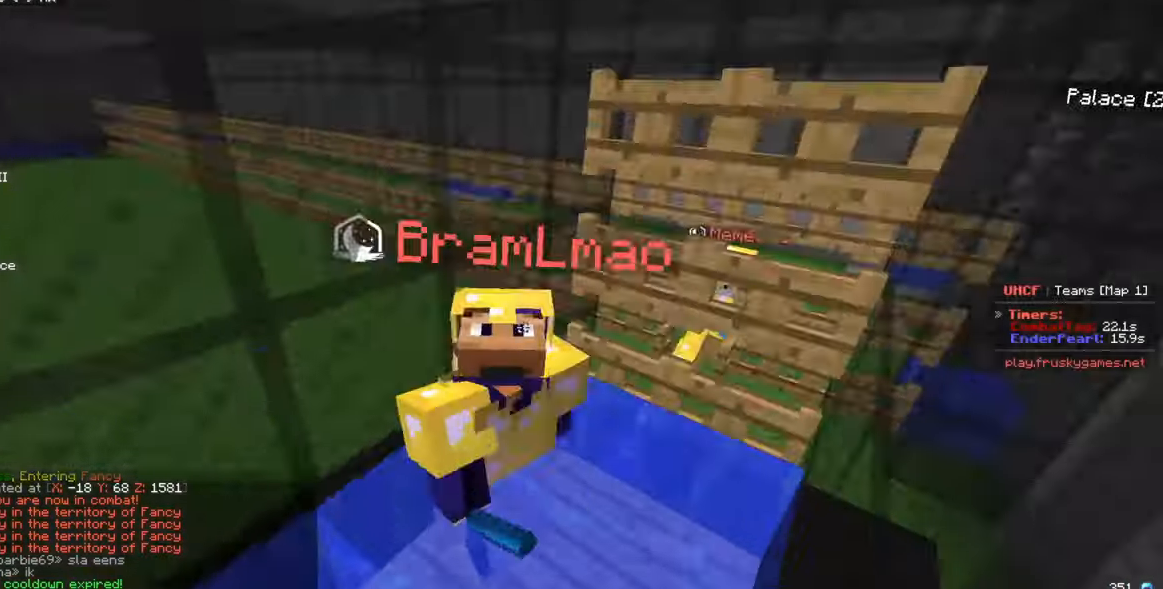
{"keys": ["a", "d", "w"], "mouse": ["left"], "events": [[233, "d", "up"], [317, "w", "up"], [367, "a", "down"], [433, "a", "up"], [450, "w", "down"], [483, "a", "down"], [483, "d", "down"]]}
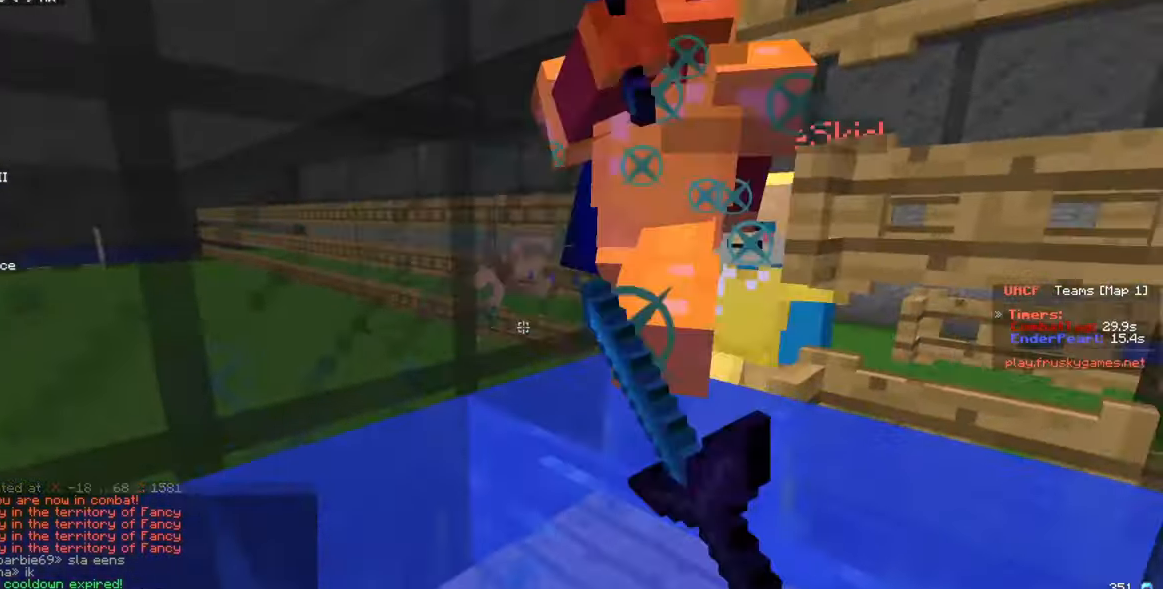
{"keys": ["d", "w"], "mouse": ["left"], "events": [[67, "a", "up"]]}
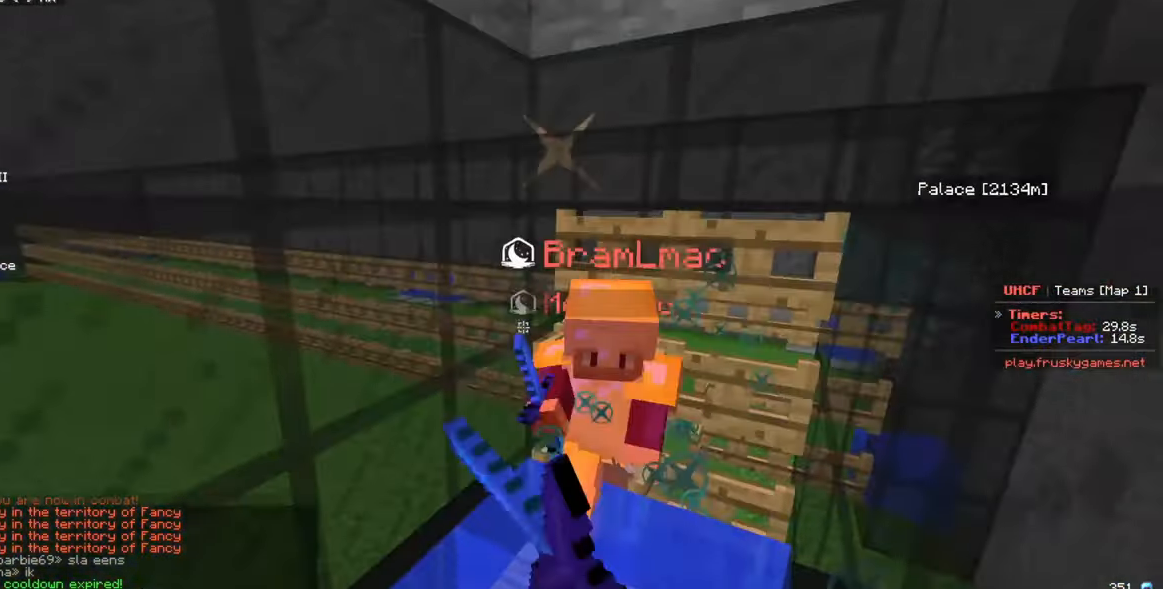
{"keys": ["w"], "mouse": ["left"], "events": [[250, "d", "up"]]}
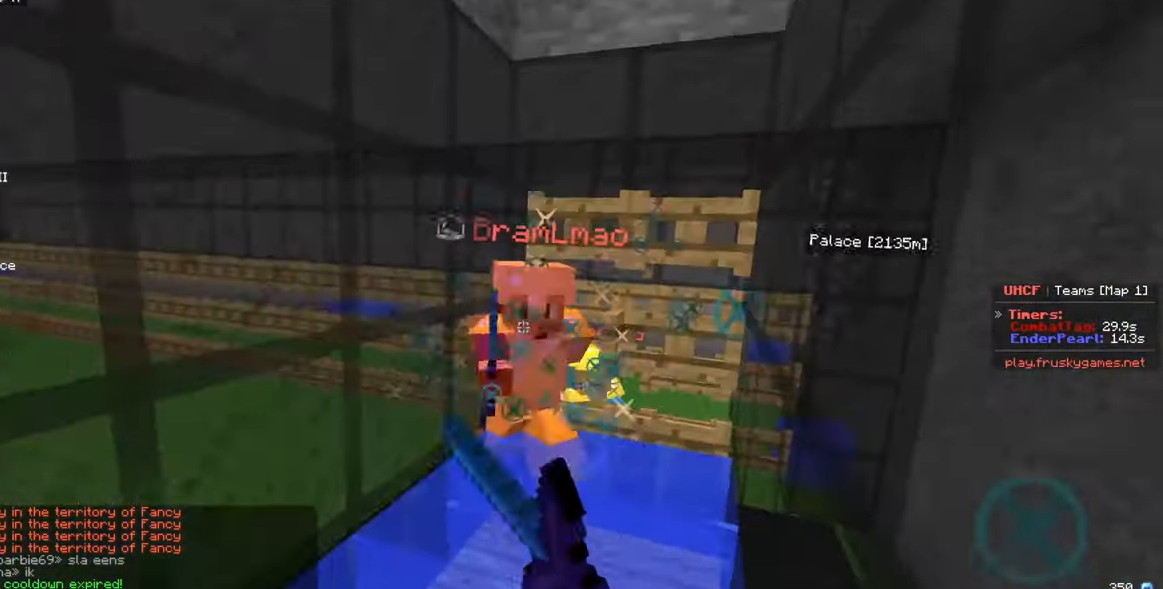
{"keys": ["d", "w"], "mouse": [], "events": [[400, "d", "down"], [450, "mouse_left", "up"]]}
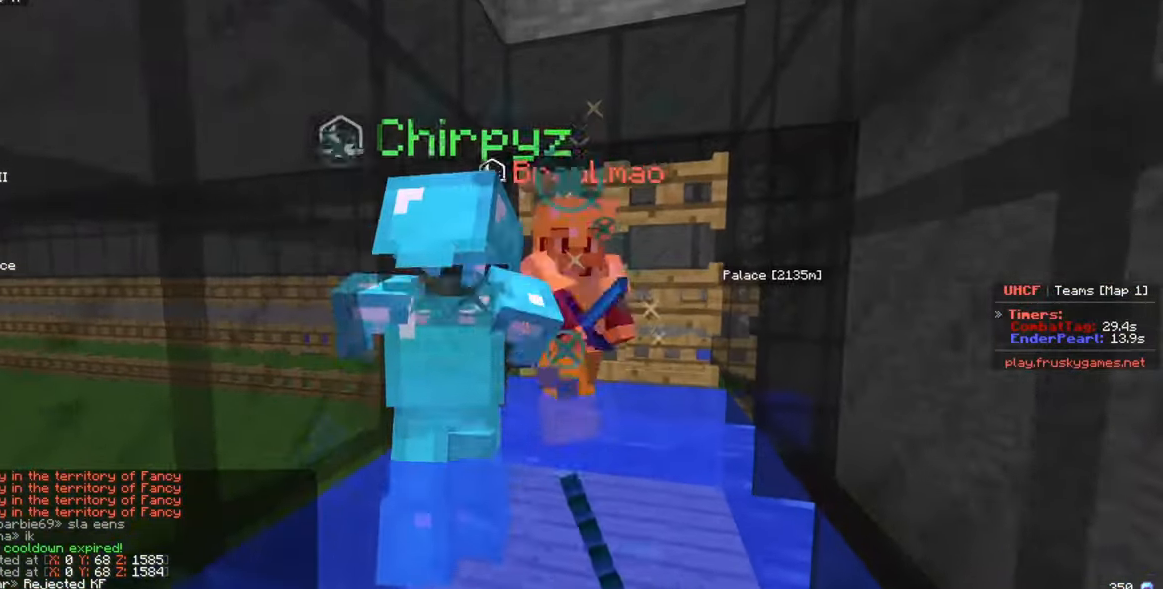
{"keys": ["d", "w"], "mouse": ["left"], "events": [[50, "mouse_left", "down"], [100, "d", "up"], [350, "d", "down"]]}
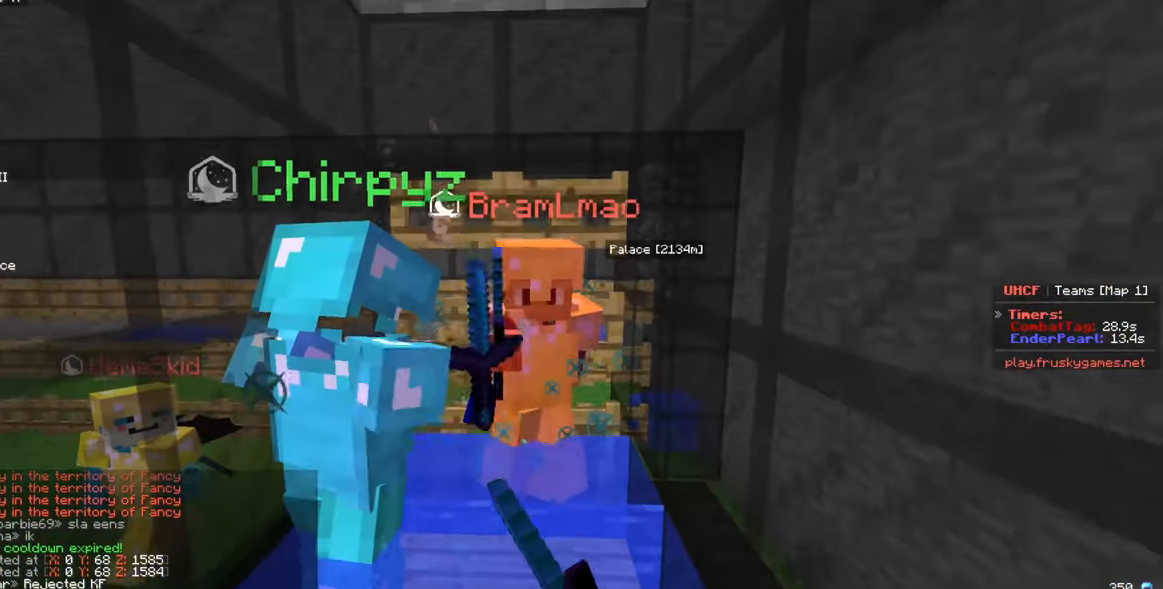
{"keys": ["d", "w"], "mouse": ["left"], "events": [[200, "d", "up"], [333, "d", "down"]]}
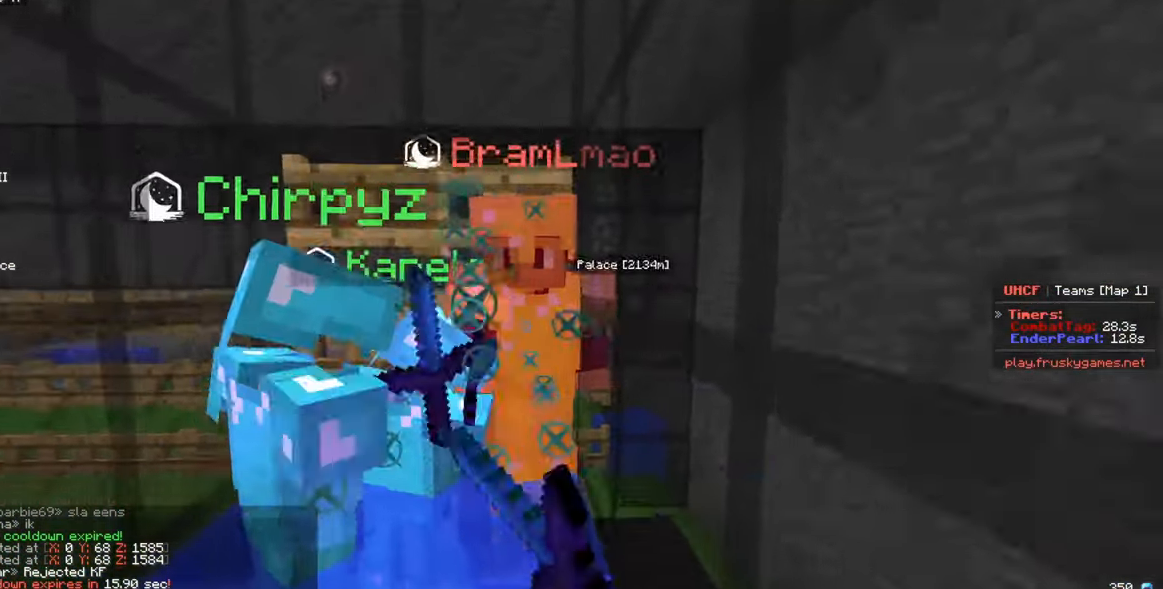
{"keys": [], "mouse": ["left"], "events": [[217, "d", "up"], [383, "w", "up"]]}
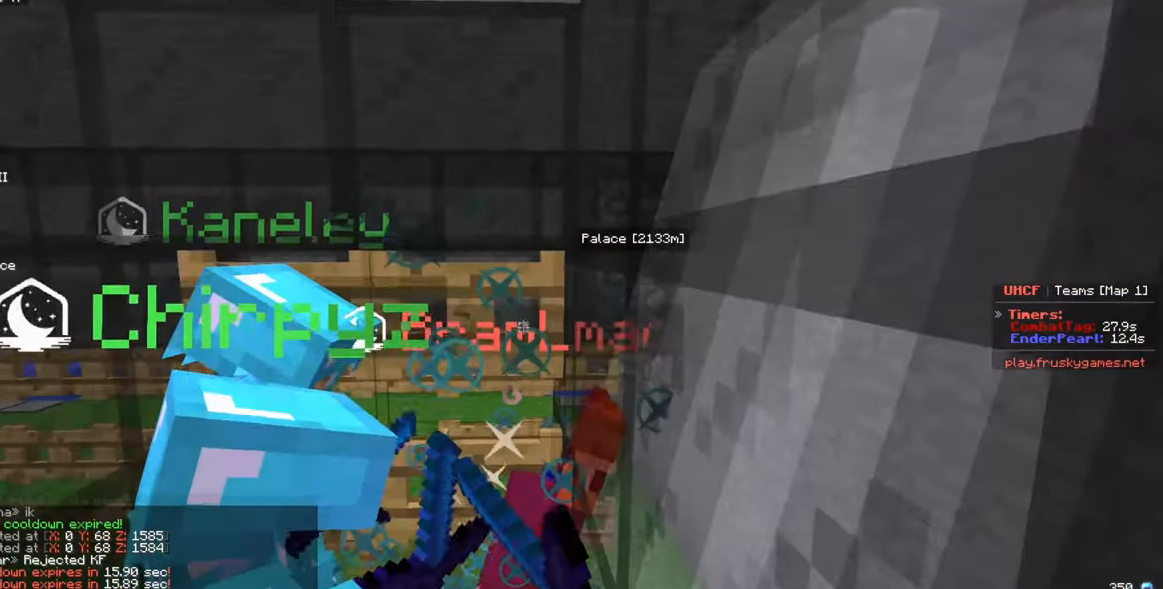
{"keys": ["w"], "mouse": []}